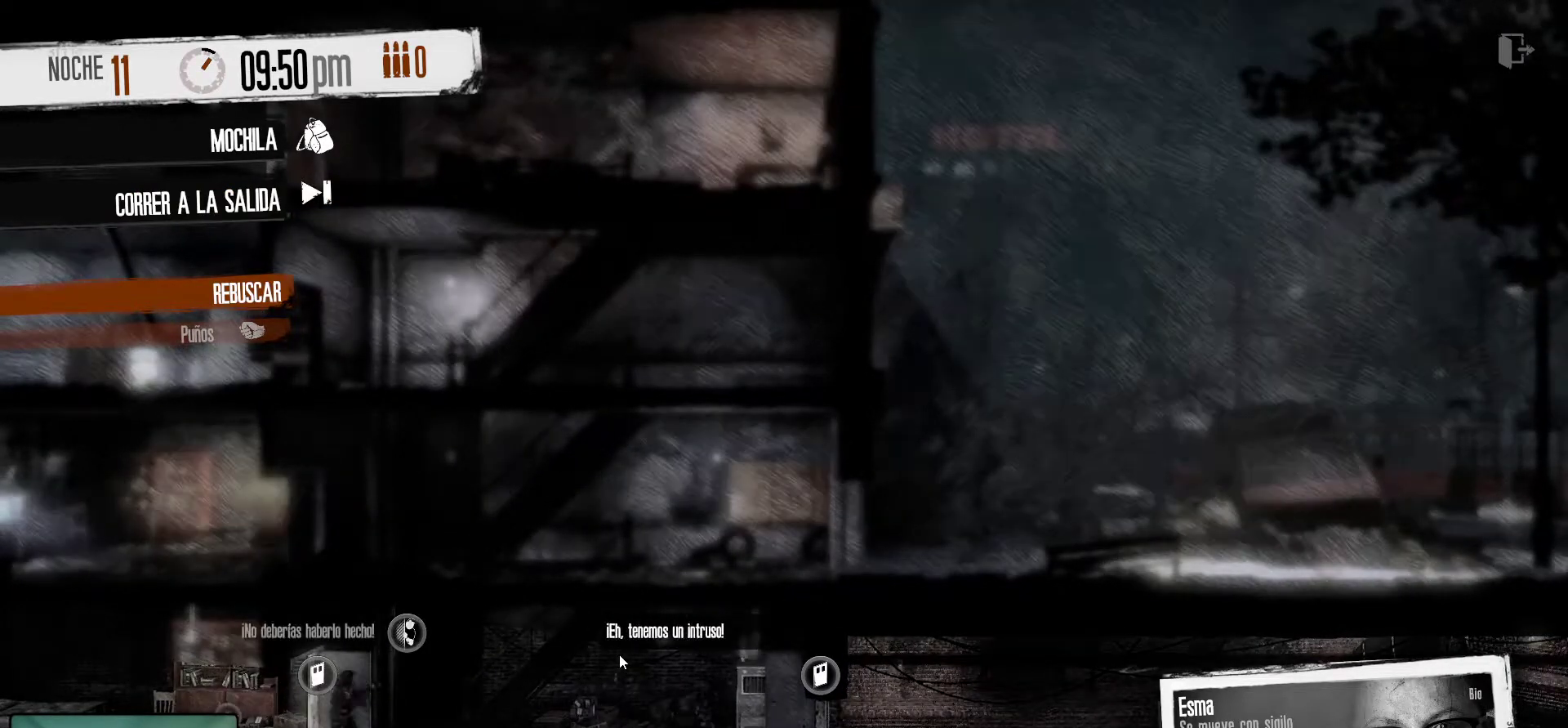
Gameplay with keyboard and mouse; each line is a JSON object with the keys and mouse buttons held at the frame after it. "events" lists presses ("down") and releases ("up") of "1", "2", "3", "4", "5", "a", "alt", "c", "caps_lock", "ctrl", "d", "e", "f", "g", "q", "r", "s", "shift", "space", "t", "tab", "v", "w", "x", "z", "mouse_left", "mouse_wheel" and "mouse_right" between this image and that frame as [ms after this image, input, new state], when the widget could be followed in between. "mouse_left", "mouse_wheel", "mouse_right" = the "left", "wheel", "right" buttons of the "mouse" list. No other keys are recorded. "wheel" means that the mouse wheel is clicked or scrolled. "mouse_move" is the direction in which the mouse moves at that frame (one of eight, or "still"), when it could be read.
{"keys": [], "mouse": [], "mouse_move": "still", "events": []}
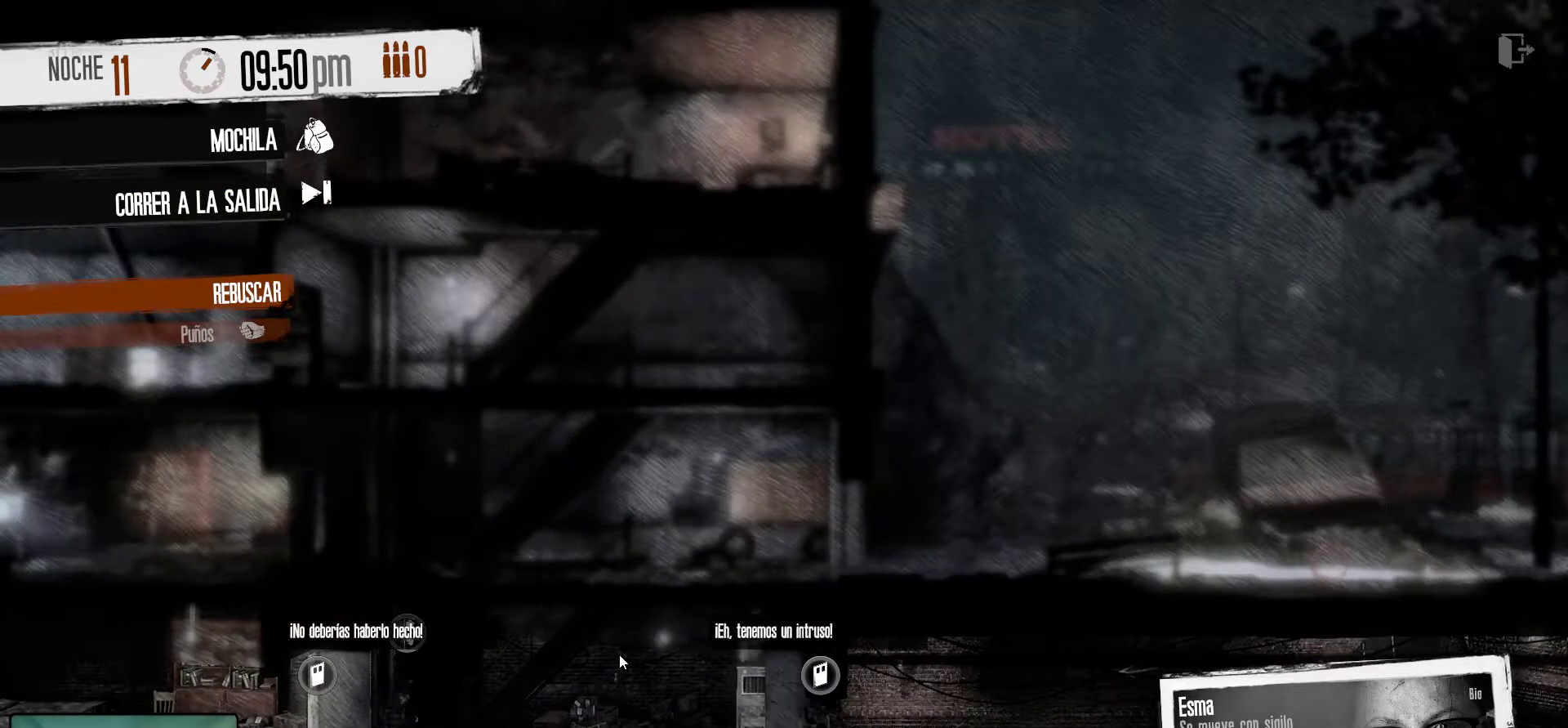
{"keys": [], "mouse": [], "mouse_move": "still", "events": []}
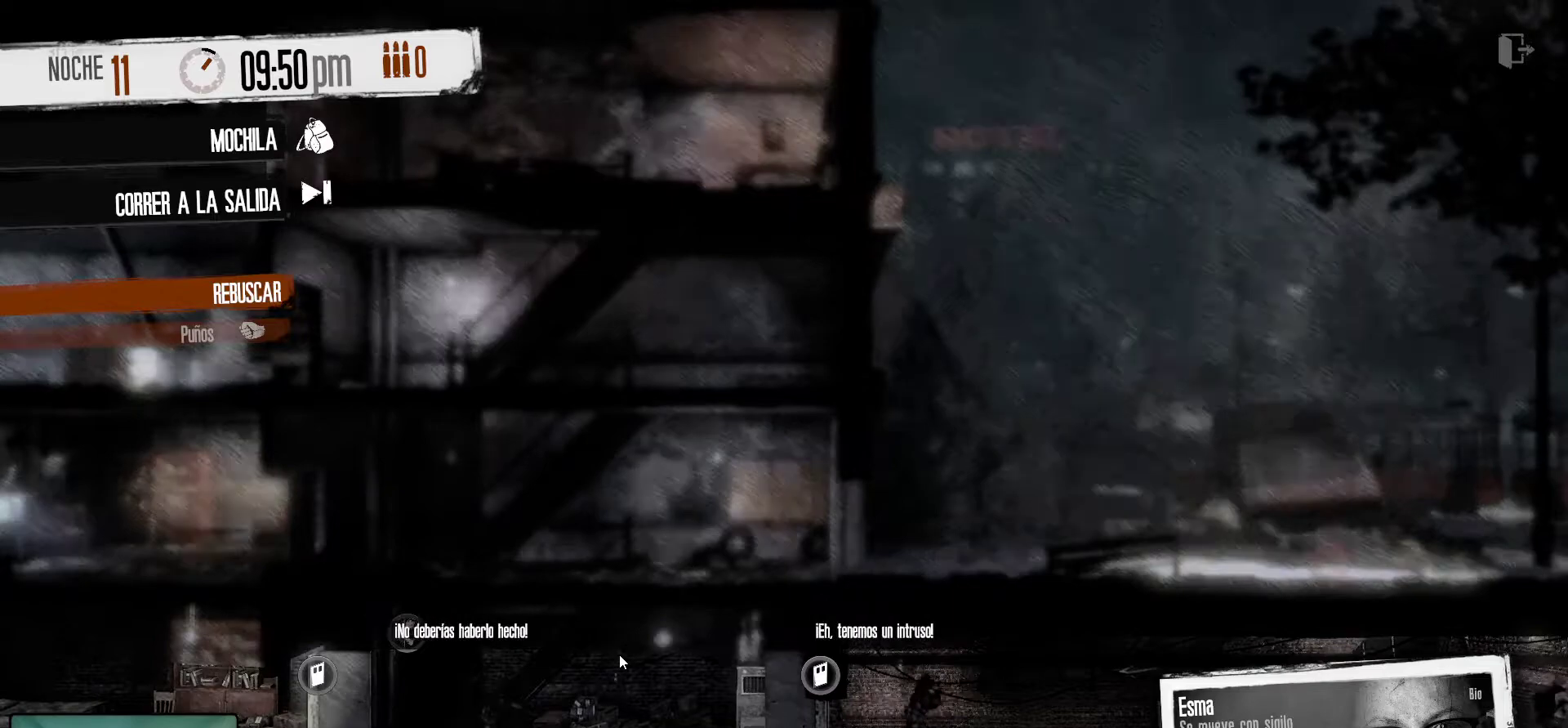
{"keys": [], "mouse": [], "mouse_move": "right", "events": []}
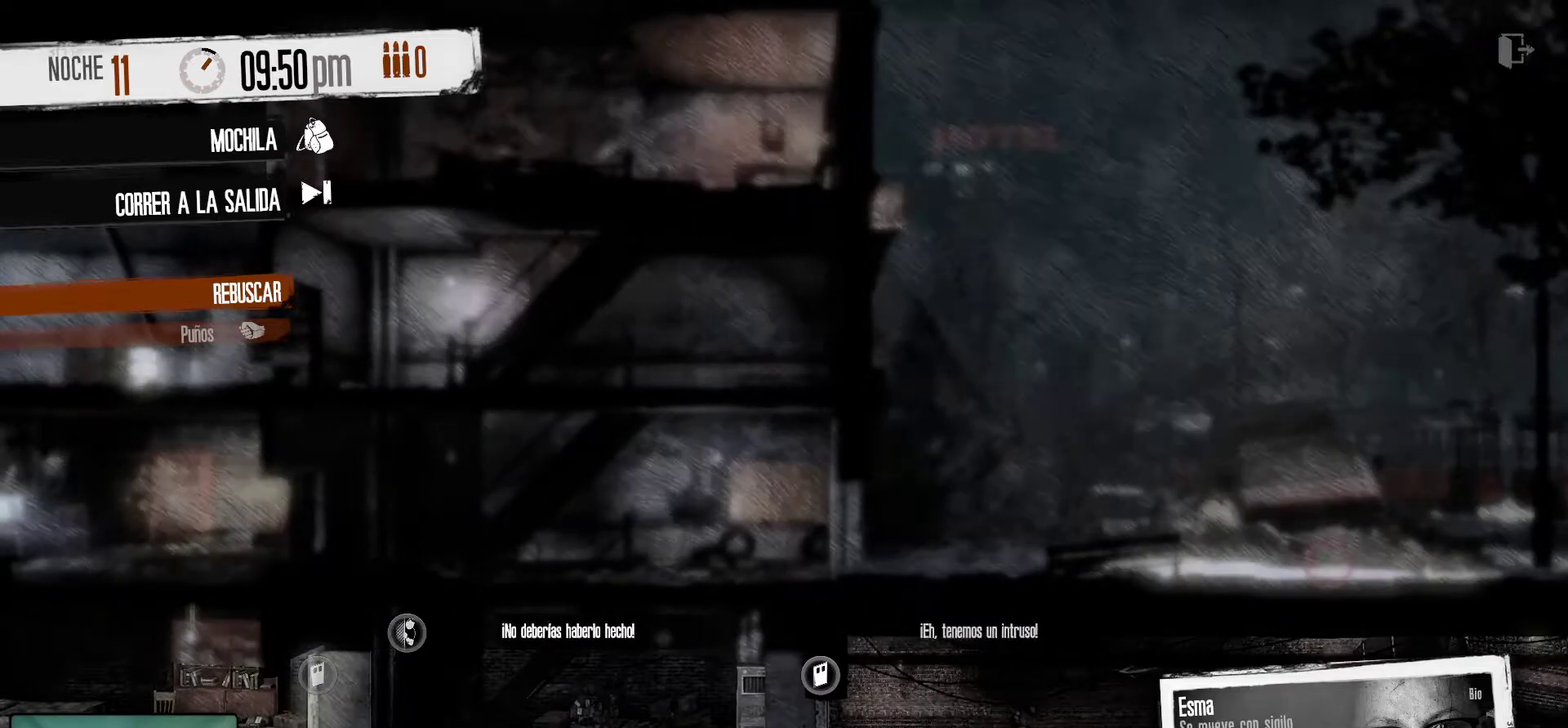
{"keys": [], "mouse": [], "mouse_move": "left", "events": []}
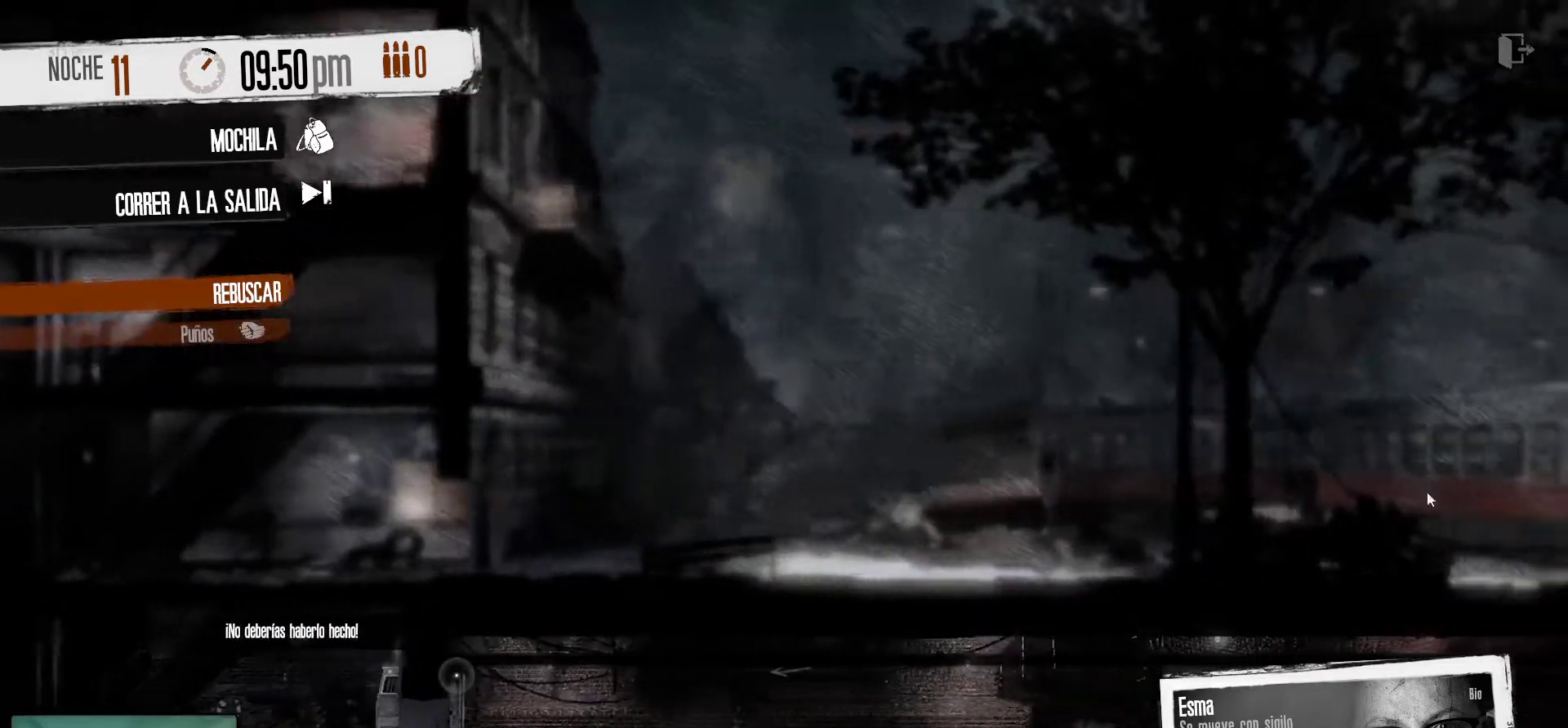
{"keys": [], "mouse": [], "mouse_move": "still", "events": []}
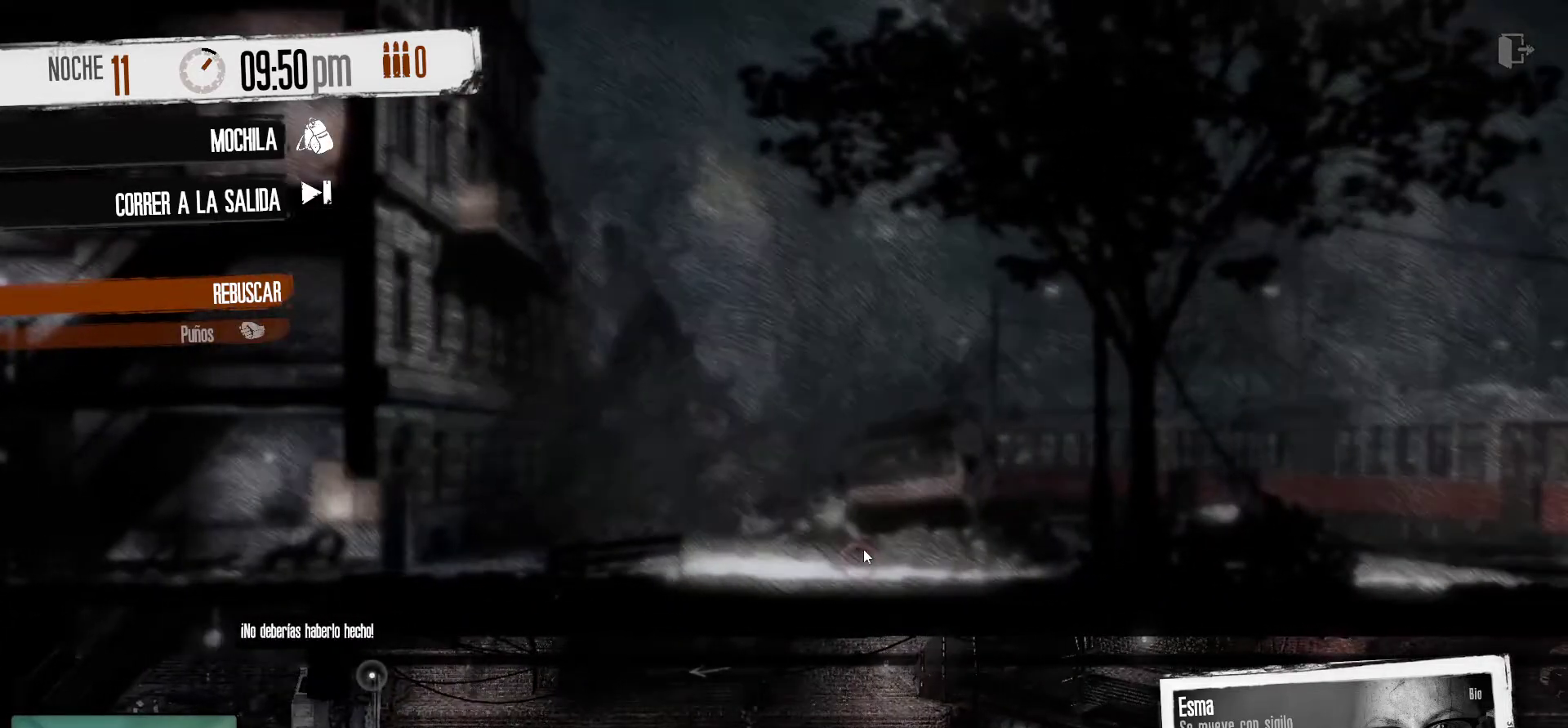
{"keys": [], "mouse": [], "mouse_move": "still", "events": []}
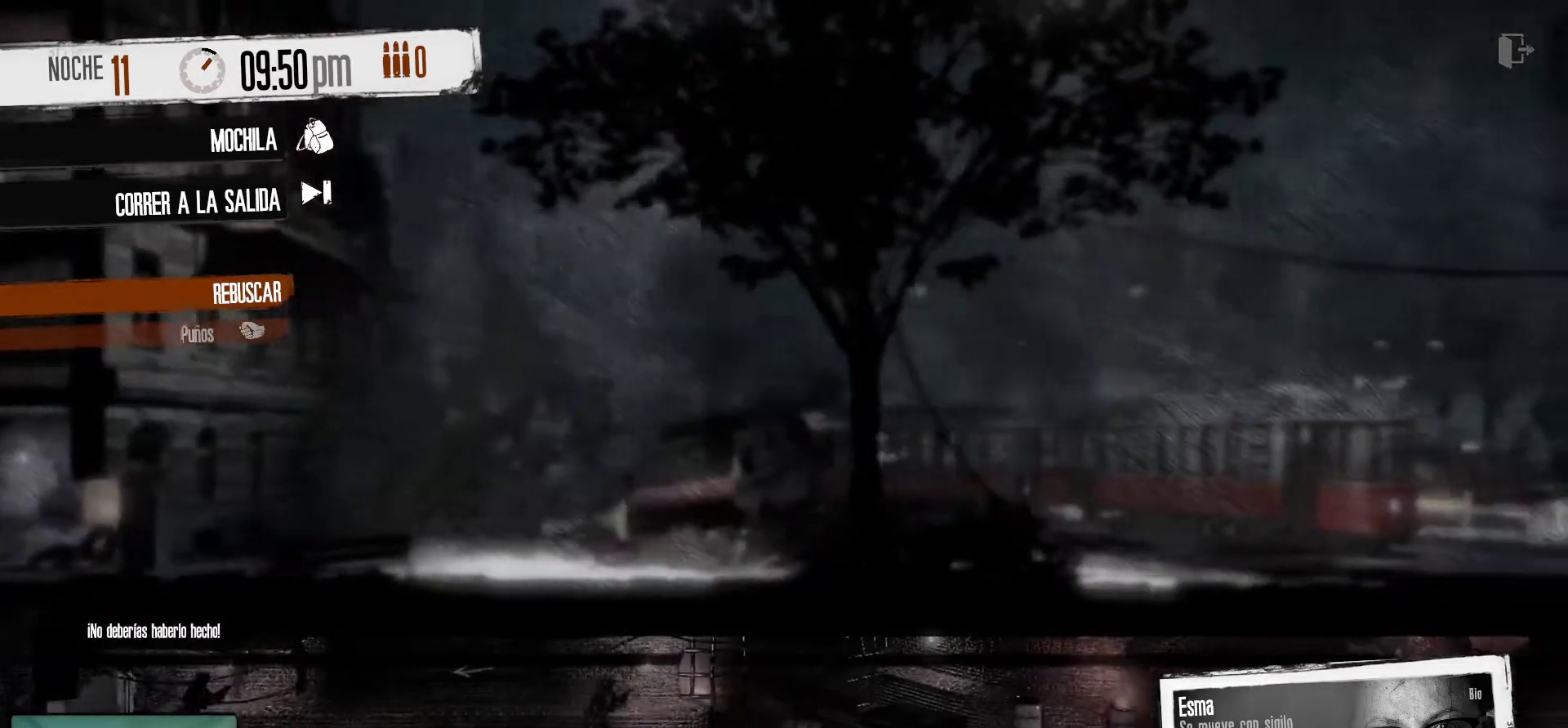
{"keys": [], "mouse": [], "mouse_move": "left", "events": []}
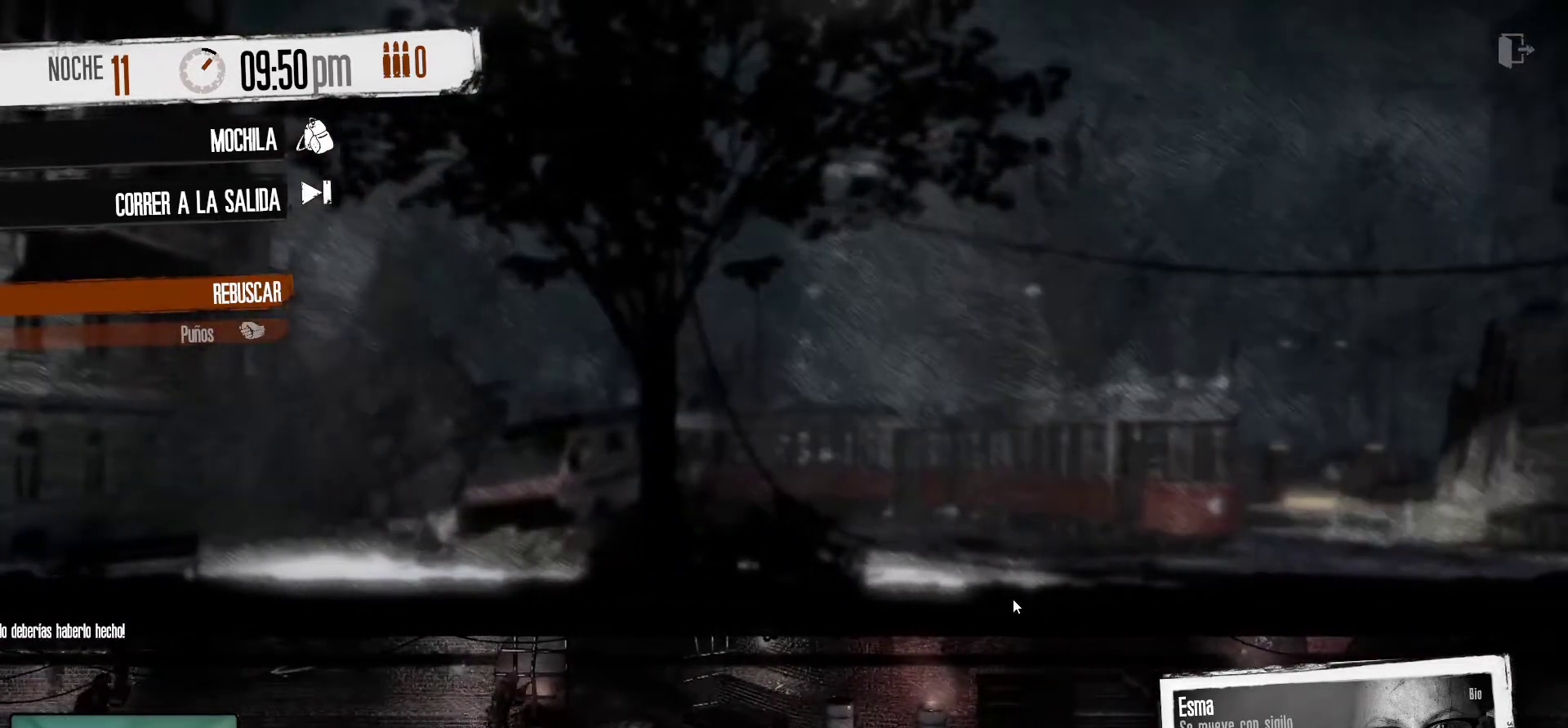
{"keys": [], "mouse": [], "mouse_move": "still", "events": []}
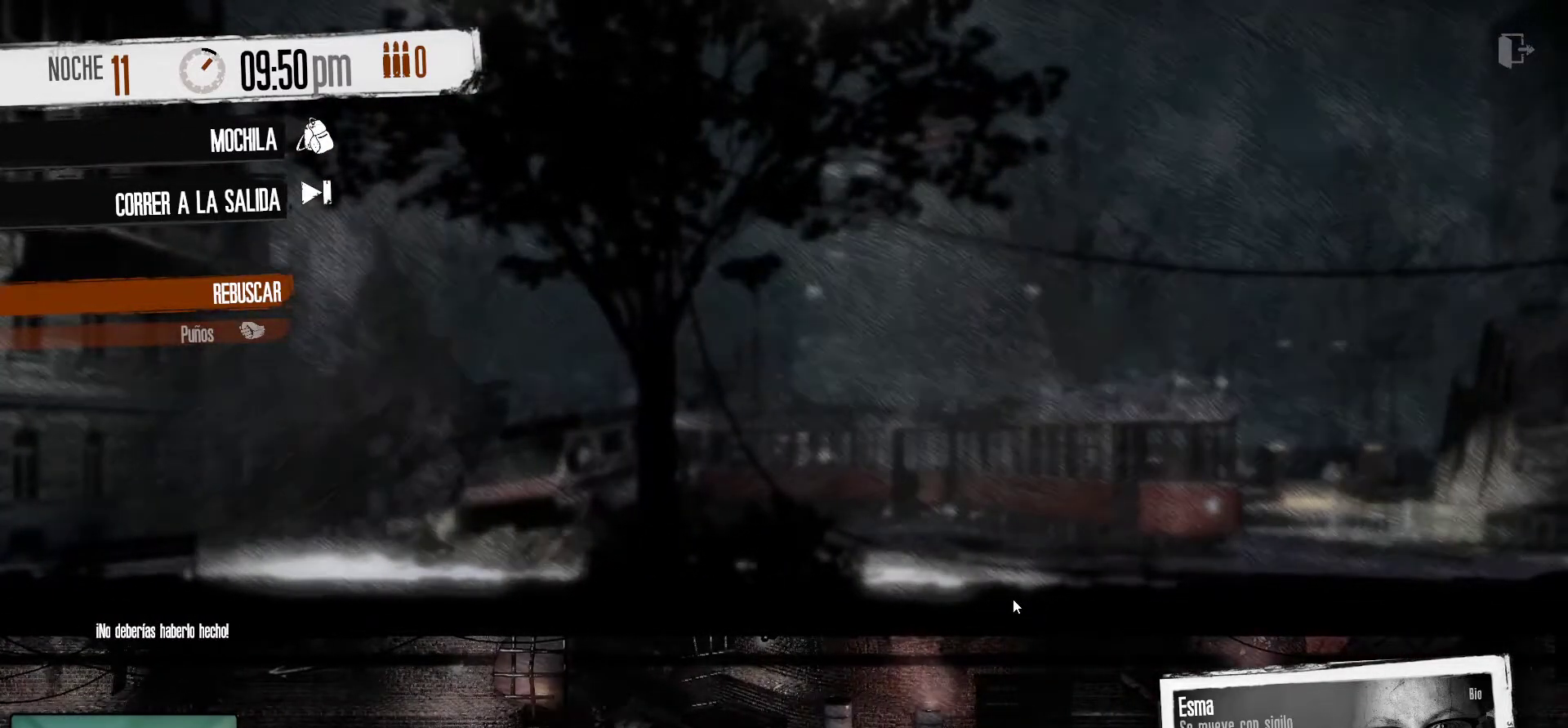
{"keys": [], "mouse": [], "mouse_move": "still", "events": []}
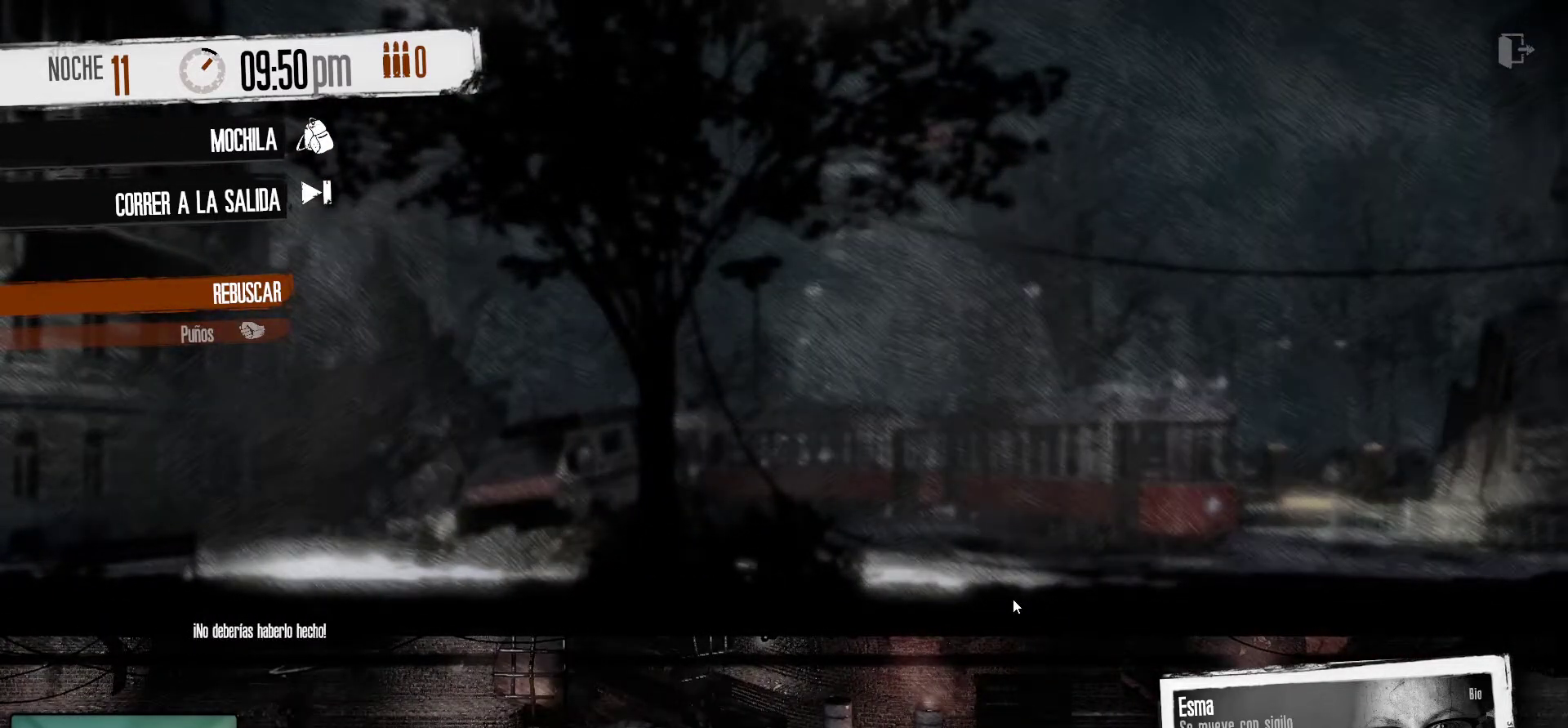
{"keys": [], "mouse": [], "mouse_move": "still", "events": []}
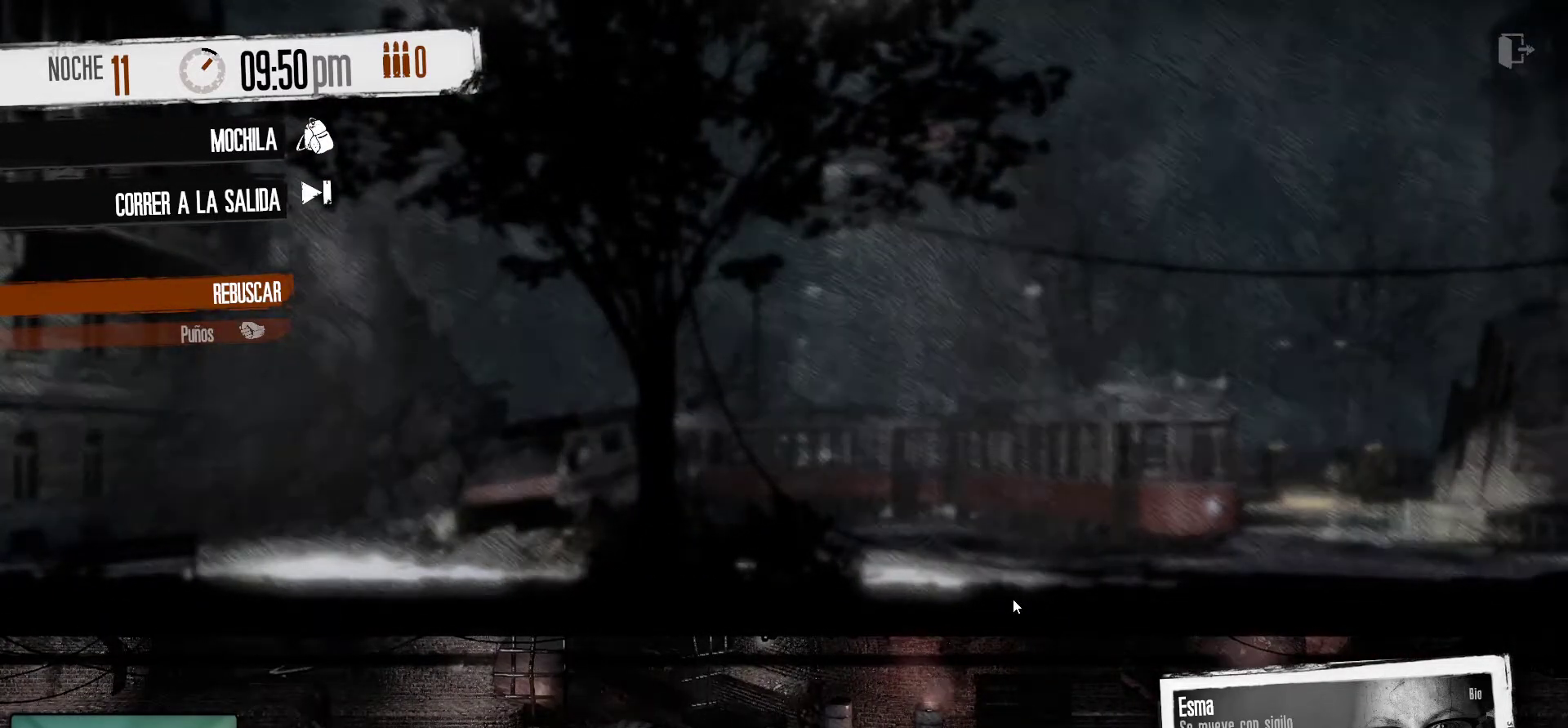
{"keys": [], "mouse": [], "mouse_move": "still", "events": []}
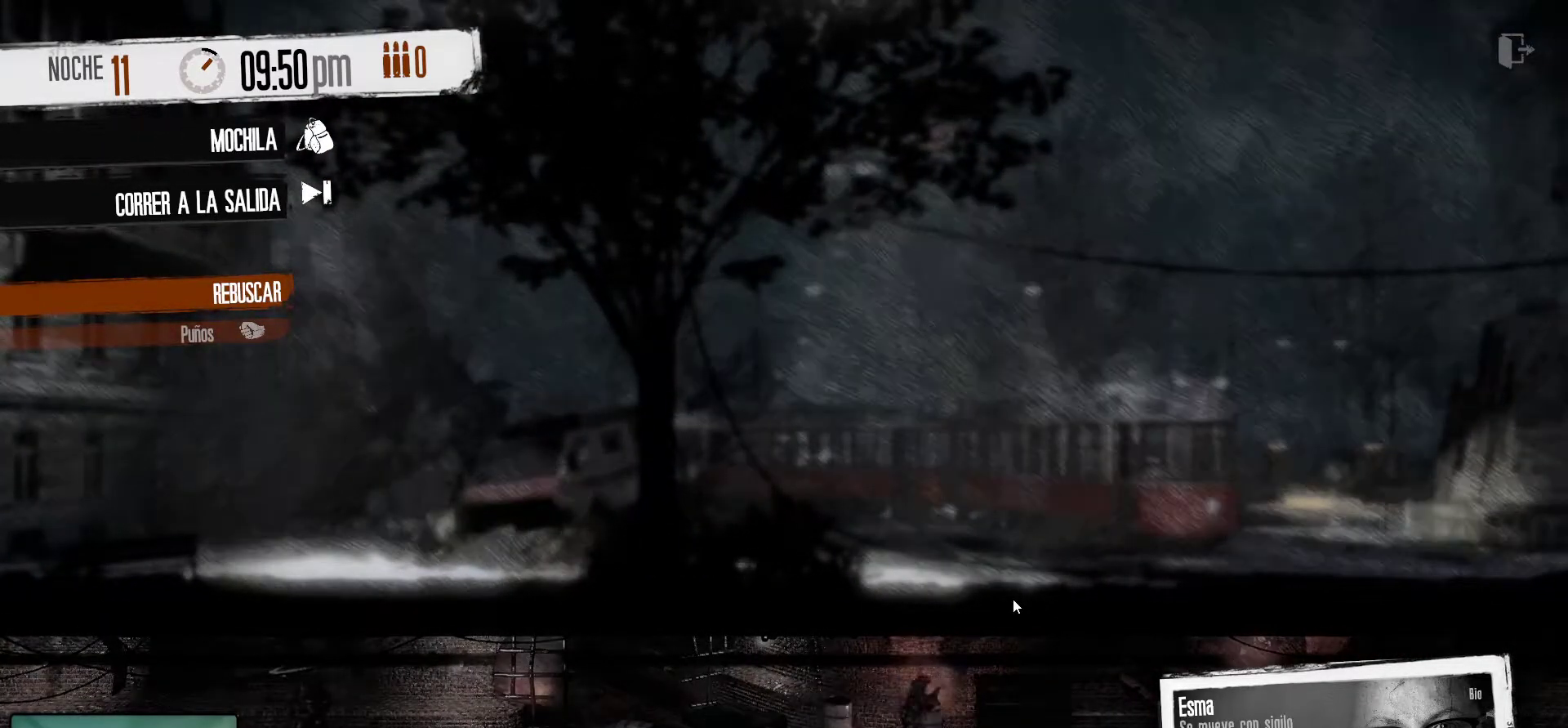
{"keys": [], "mouse": [], "mouse_move": "right", "events": []}
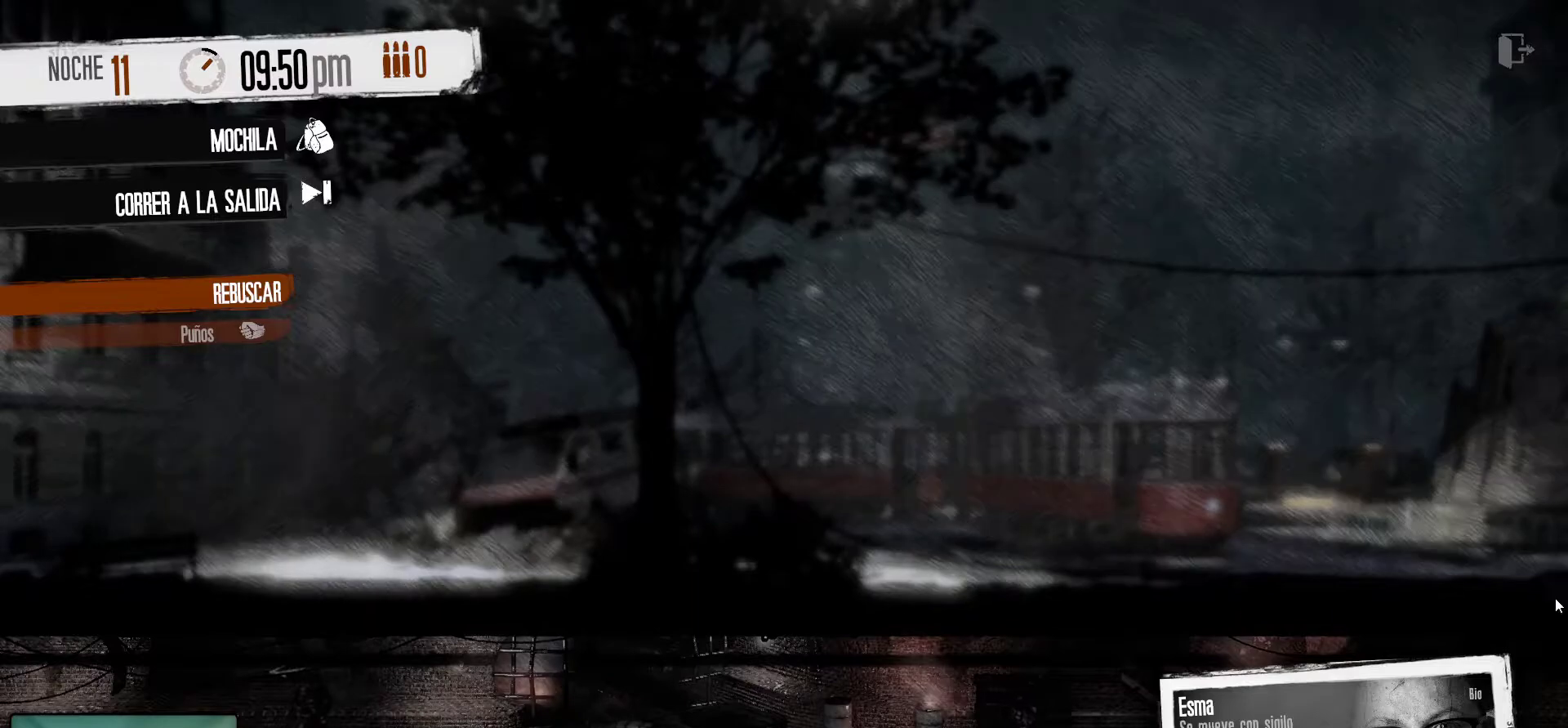
{"keys": [], "mouse": [], "mouse_move": "still", "events": []}
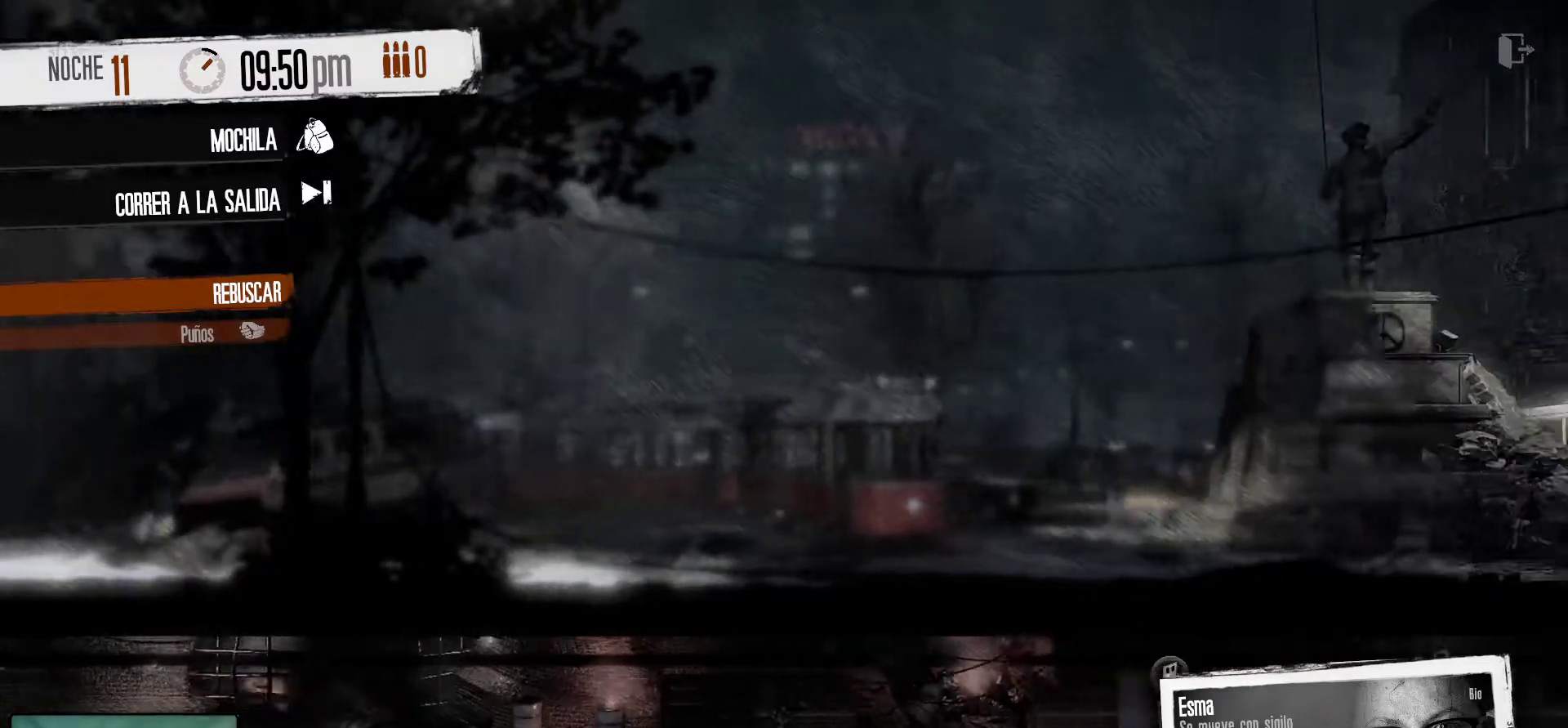
{"keys": [], "mouse": [], "mouse_move": "left", "events": []}
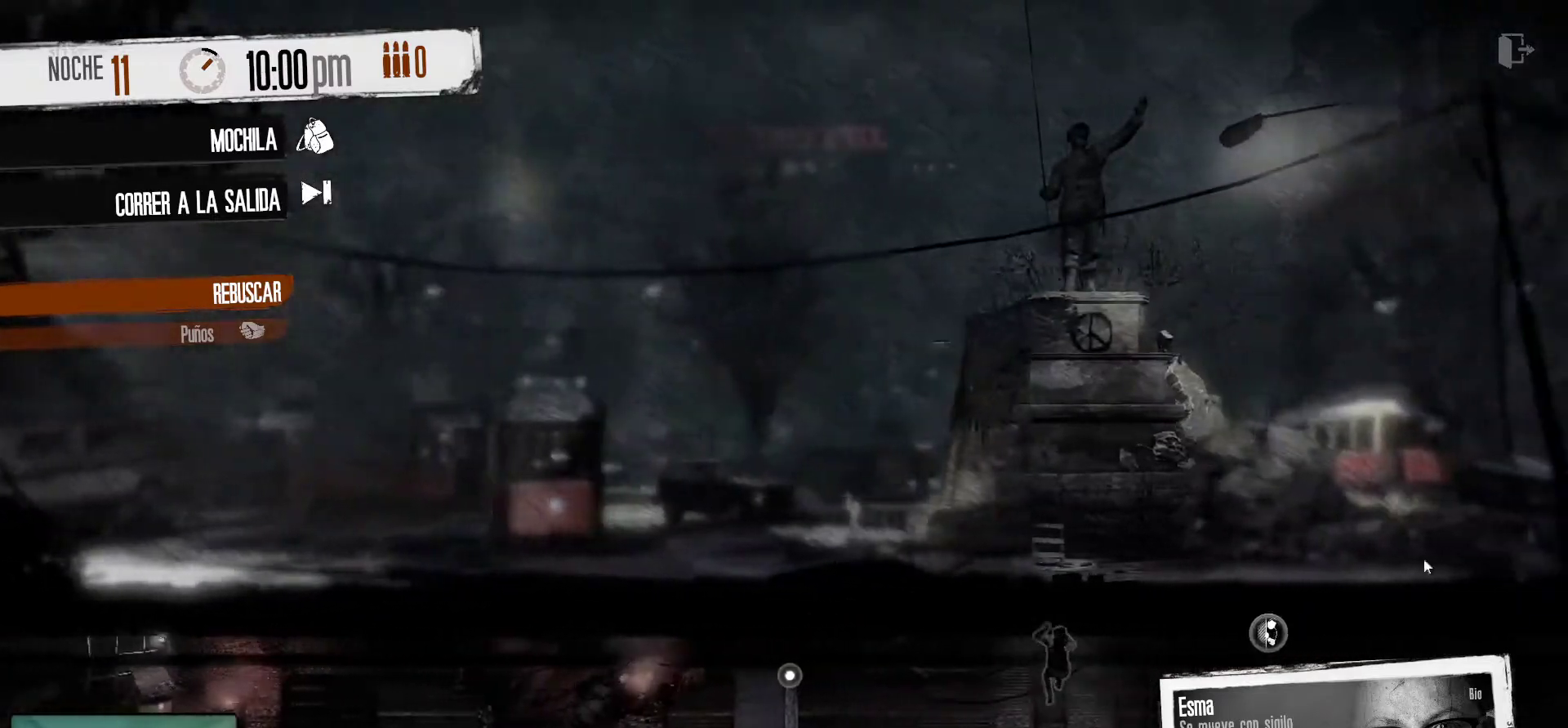
{"keys": [], "mouse": [], "mouse_move": "still", "events": []}
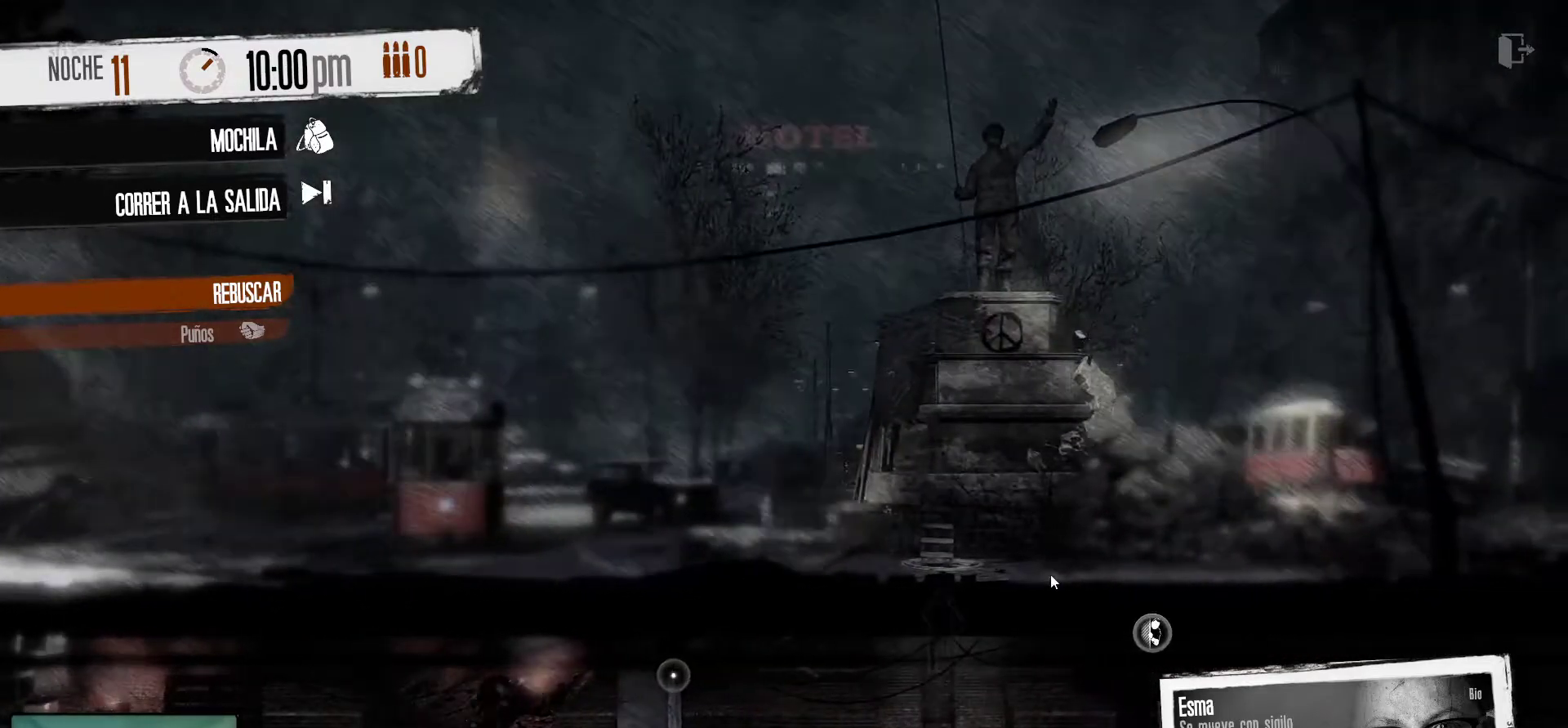
{"keys": [], "mouse": [], "mouse_move": "still", "events": []}
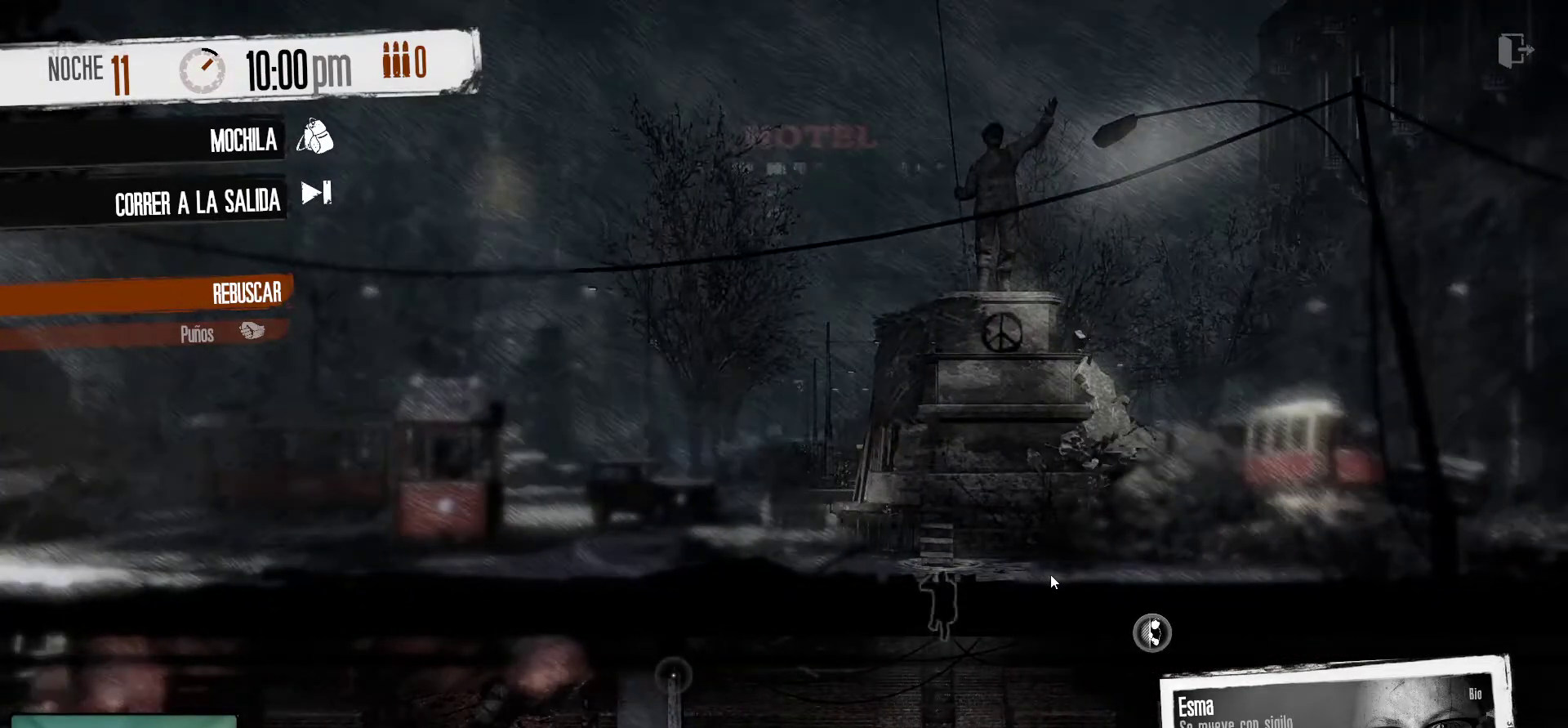
{"keys": [], "mouse": [], "mouse_move": "still", "events": []}
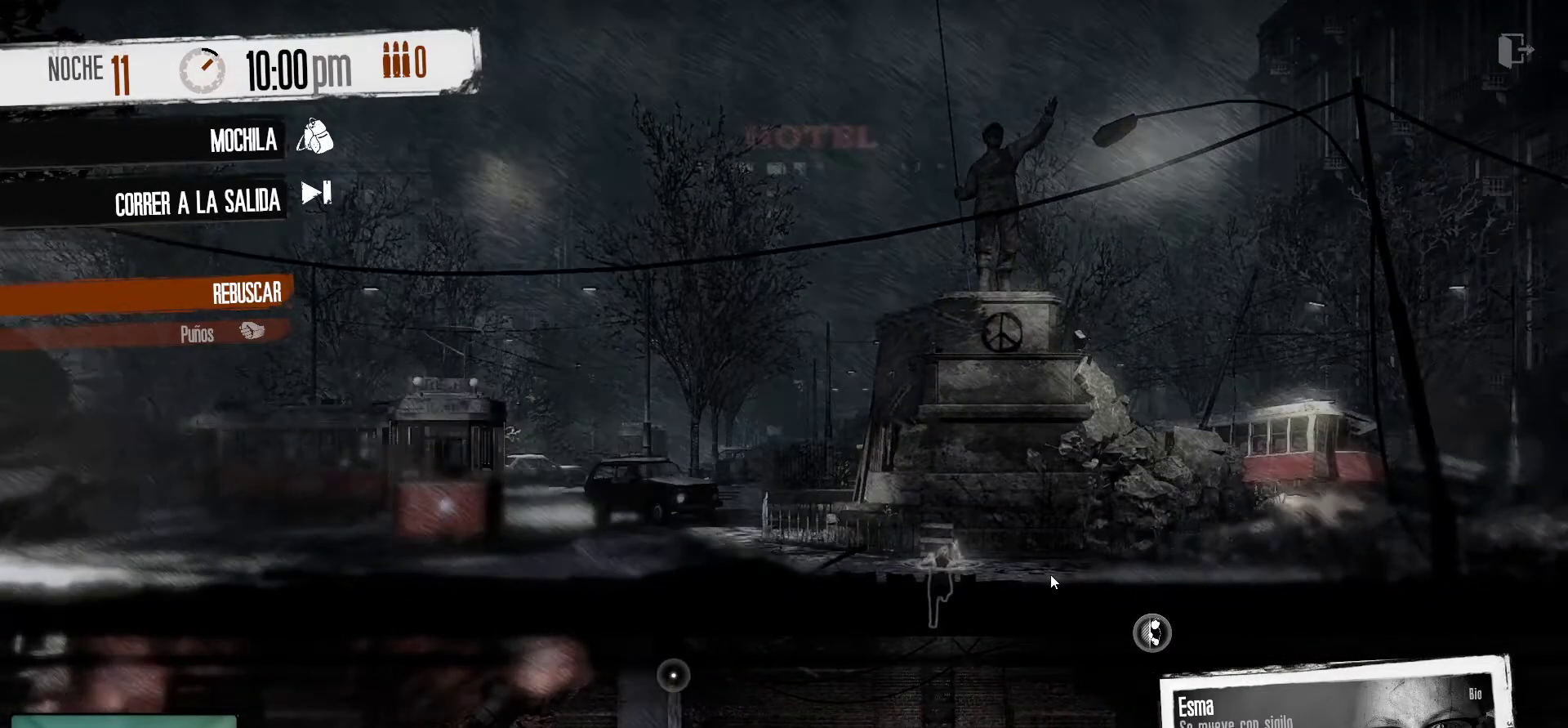
{"keys": [], "mouse": [], "mouse_move": "still", "events": []}
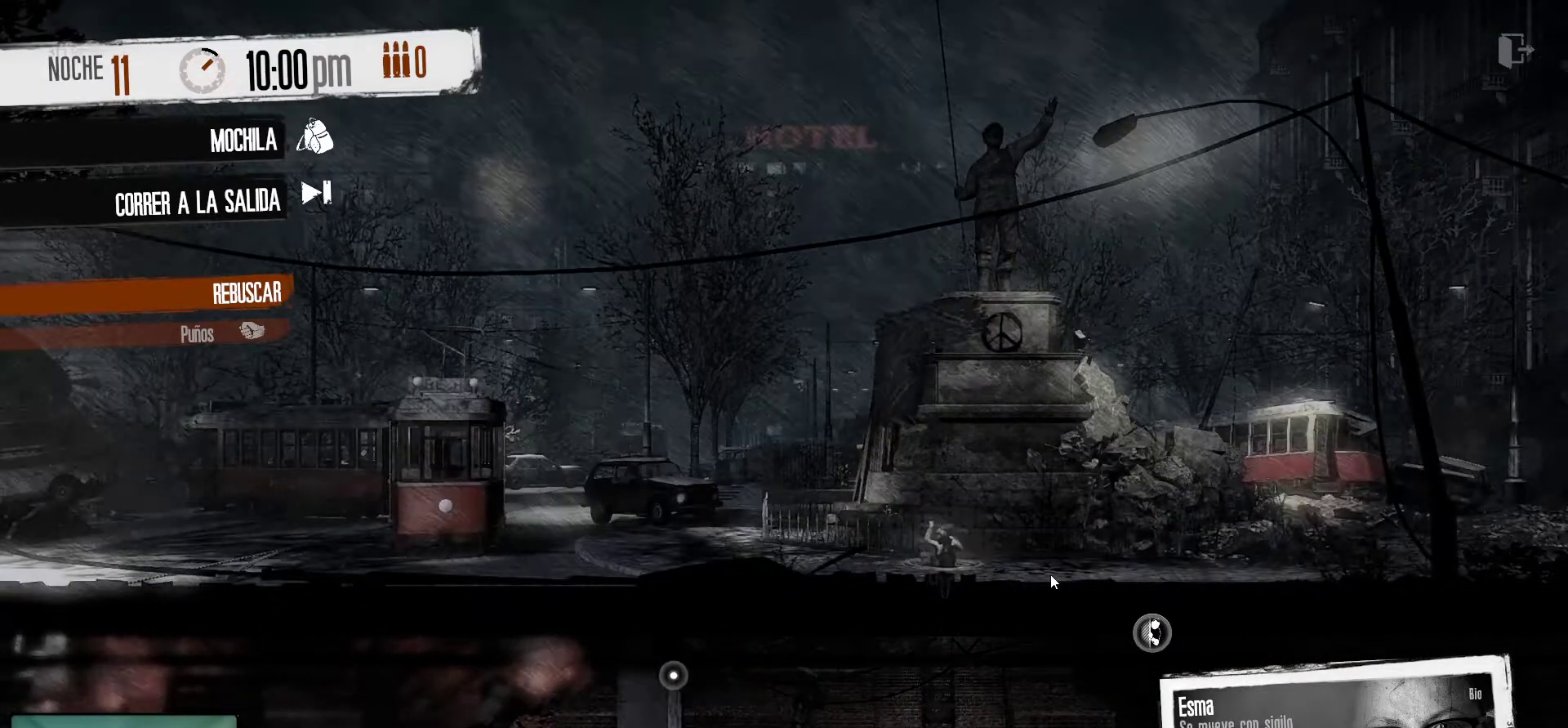
{"keys": [], "mouse": [], "mouse_move": "still", "events": []}
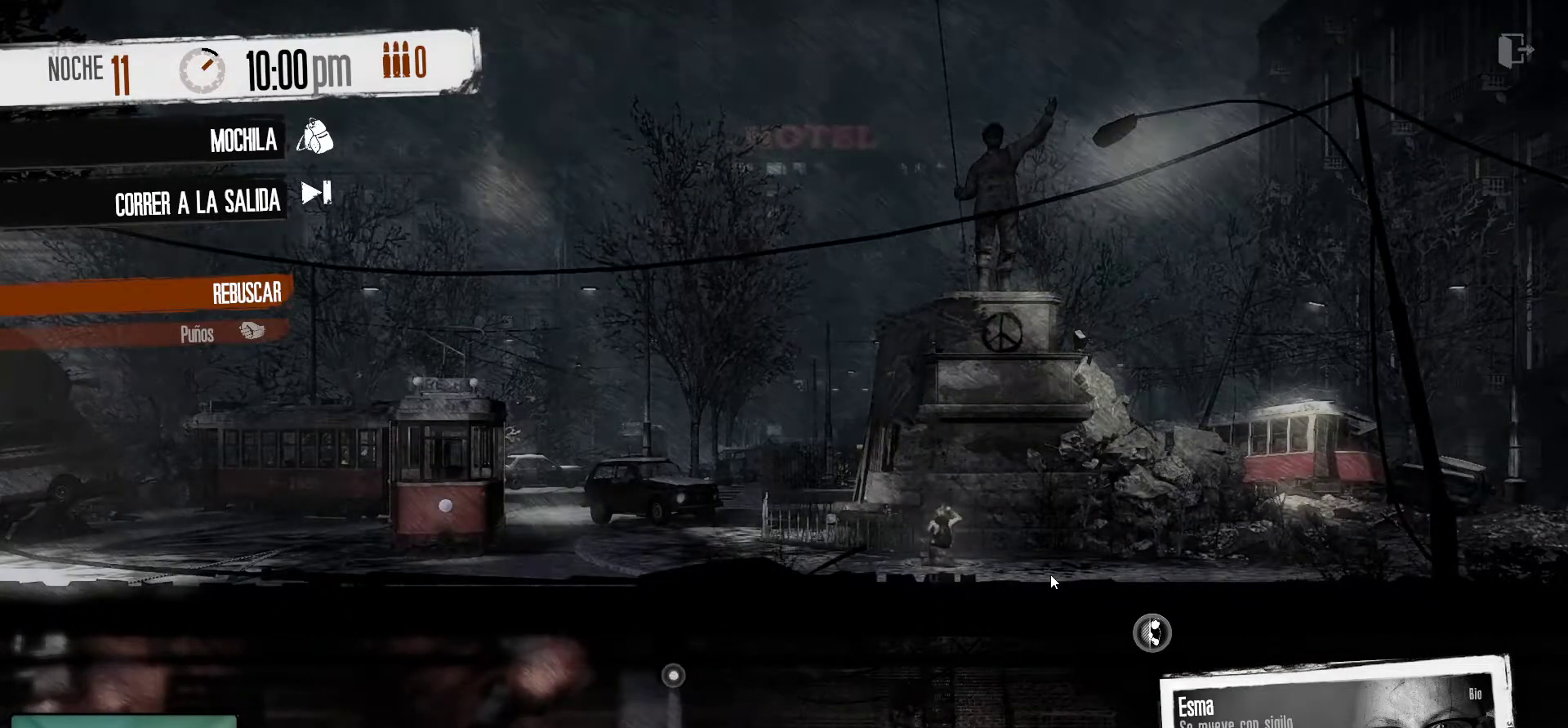
{"keys": [], "mouse": [], "mouse_move": "still", "events": []}
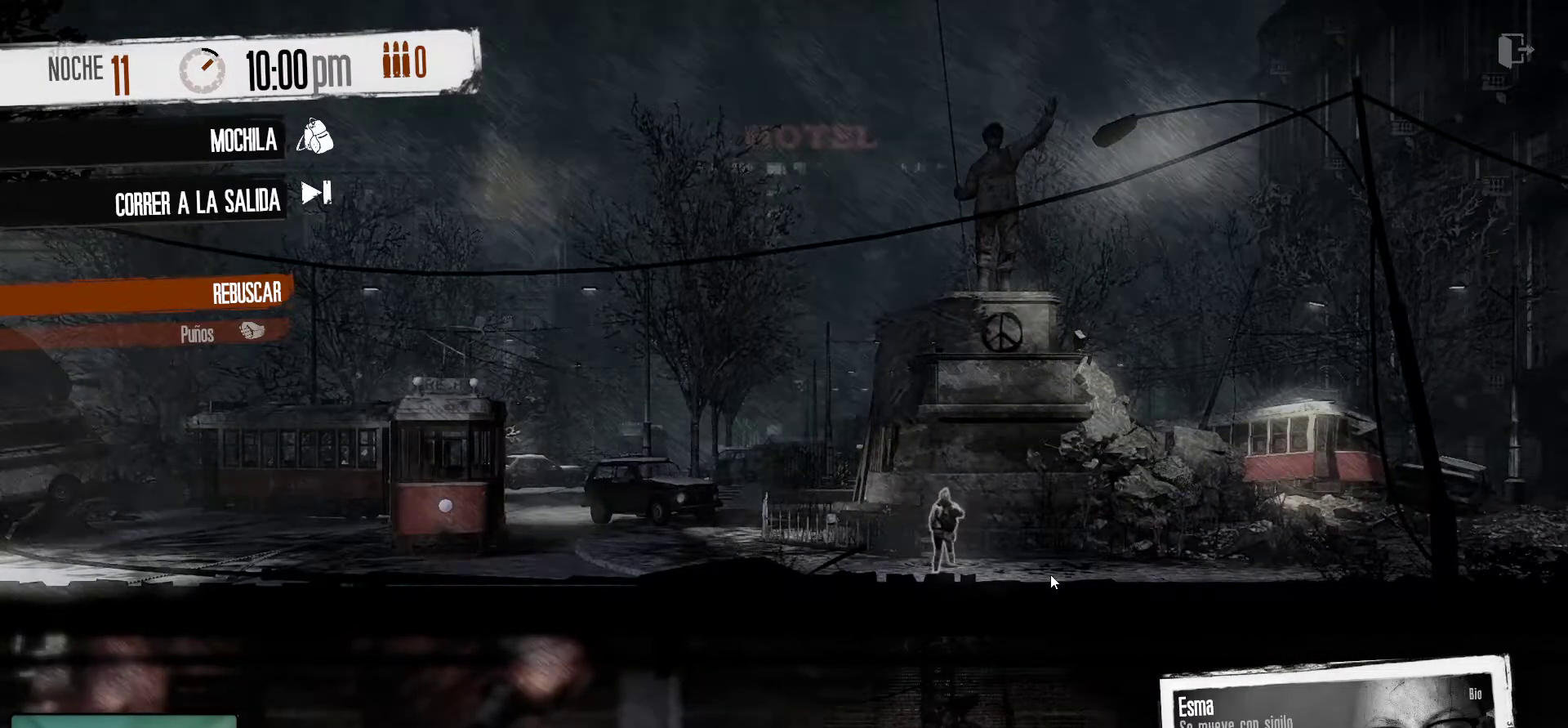
{"keys": [], "mouse": [], "mouse_move": "still", "events": []}
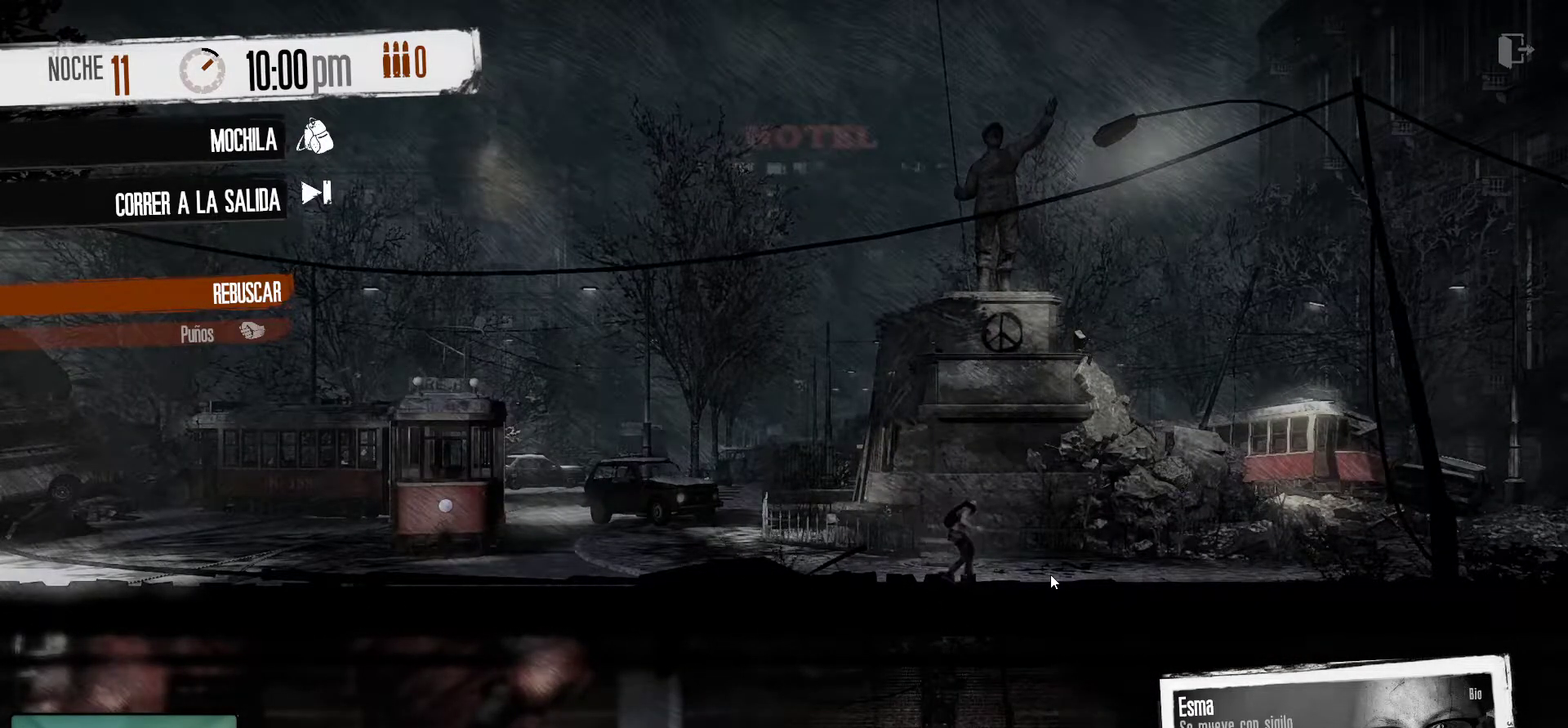
{"keys": [], "mouse": [], "mouse_move": "right", "events": []}
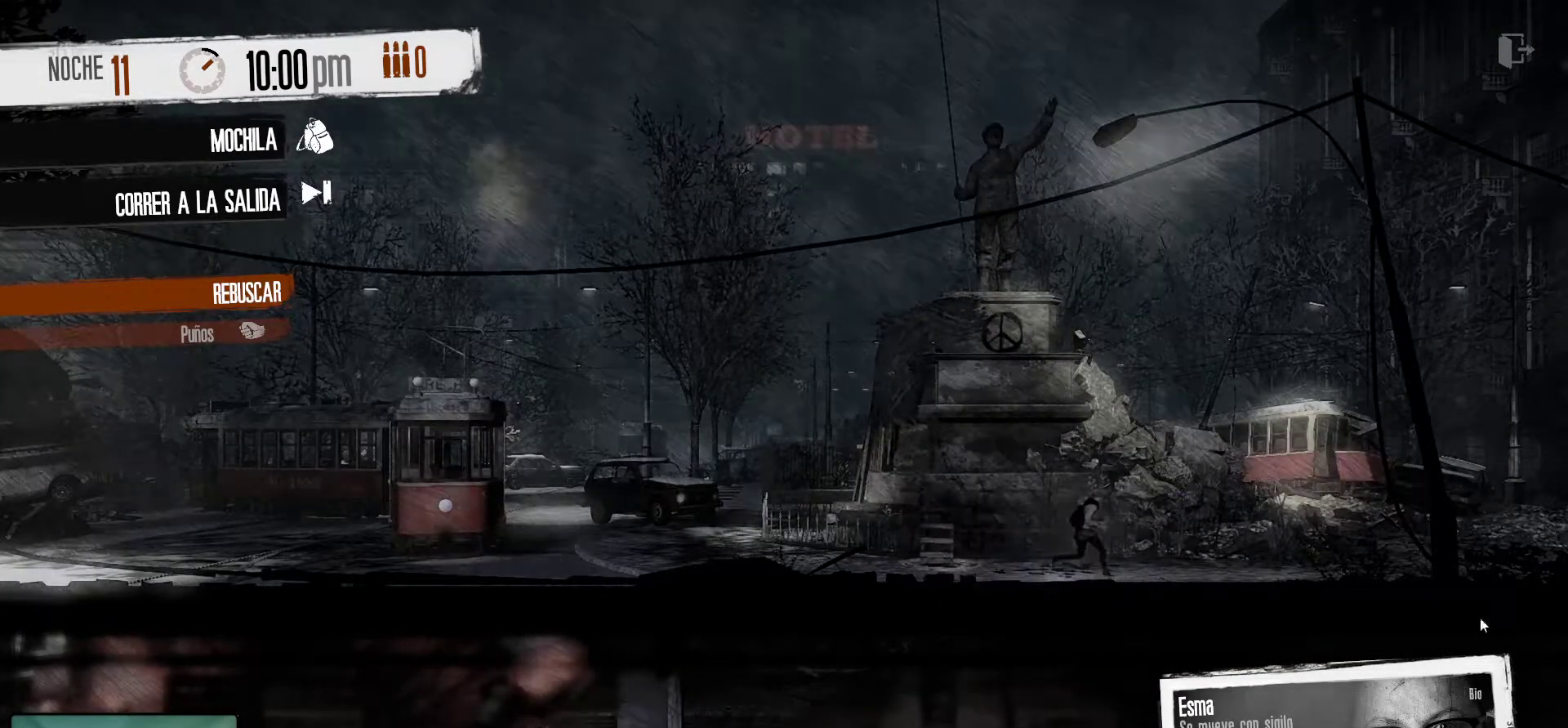
{"keys": [], "mouse": [], "mouse_move": "left", "events": []}
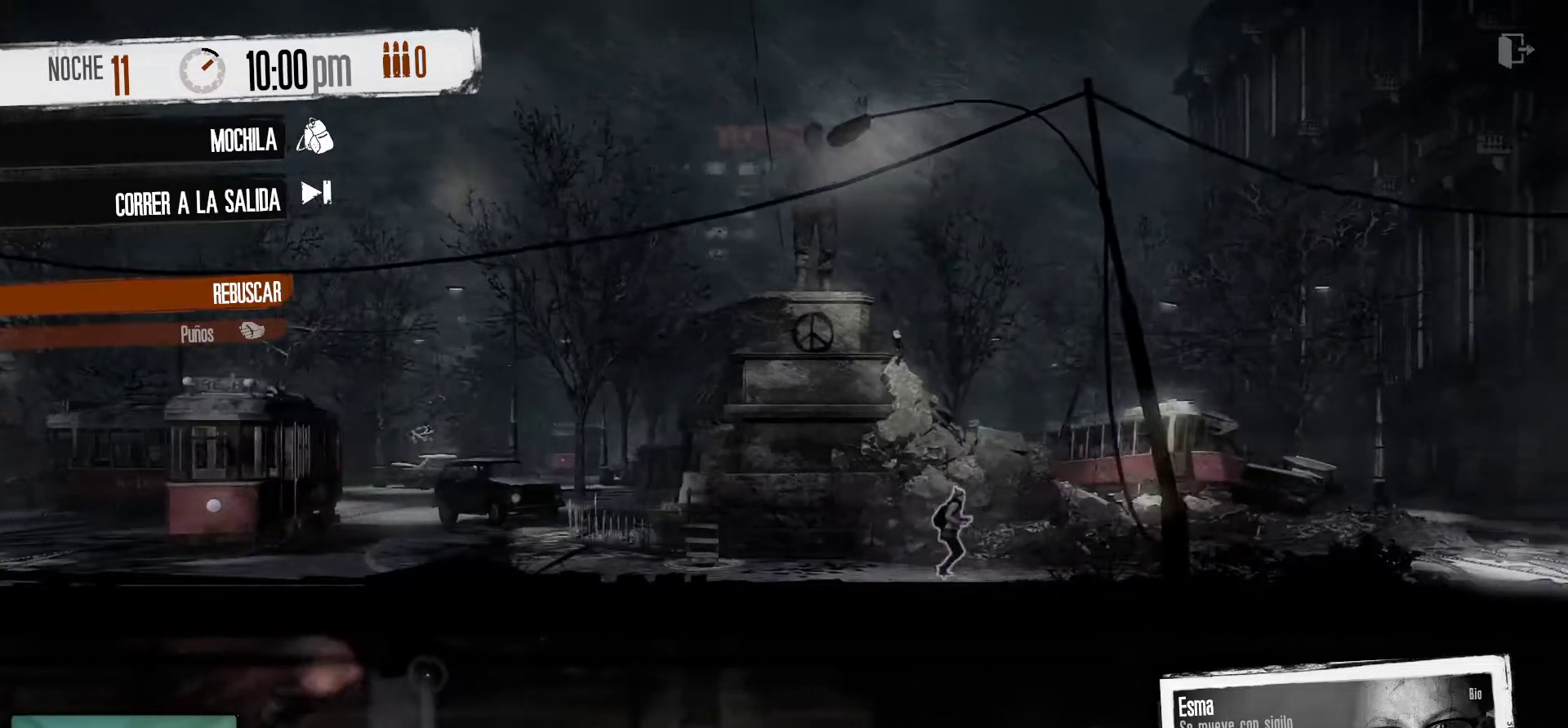
{"keys": [], "mouse": [], "mouse_move": "still", "events": []}